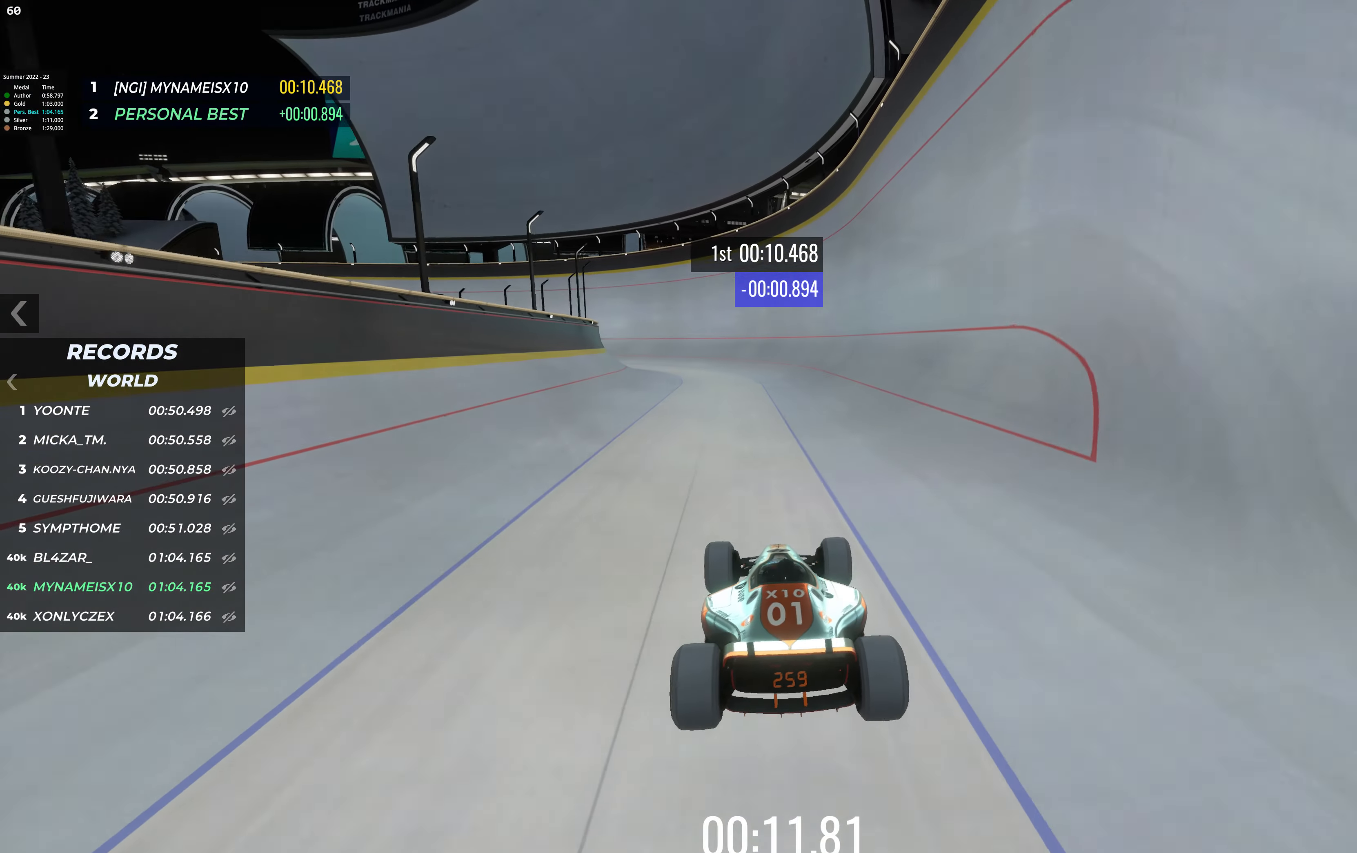
Gameplay with keyboard; each line is a JSON object with the keys held at the frame after it. "events" lists presses ("down") and releases ("up") of "down", "left", "right" and "up" between this image and that frame as [ms after this image, input, new state], when the widget could be followed in between. No other keys are recorded. Mouse input is not recorded.
{"keys": ["left", "up"], "events": [[456, "left", "down"]]}
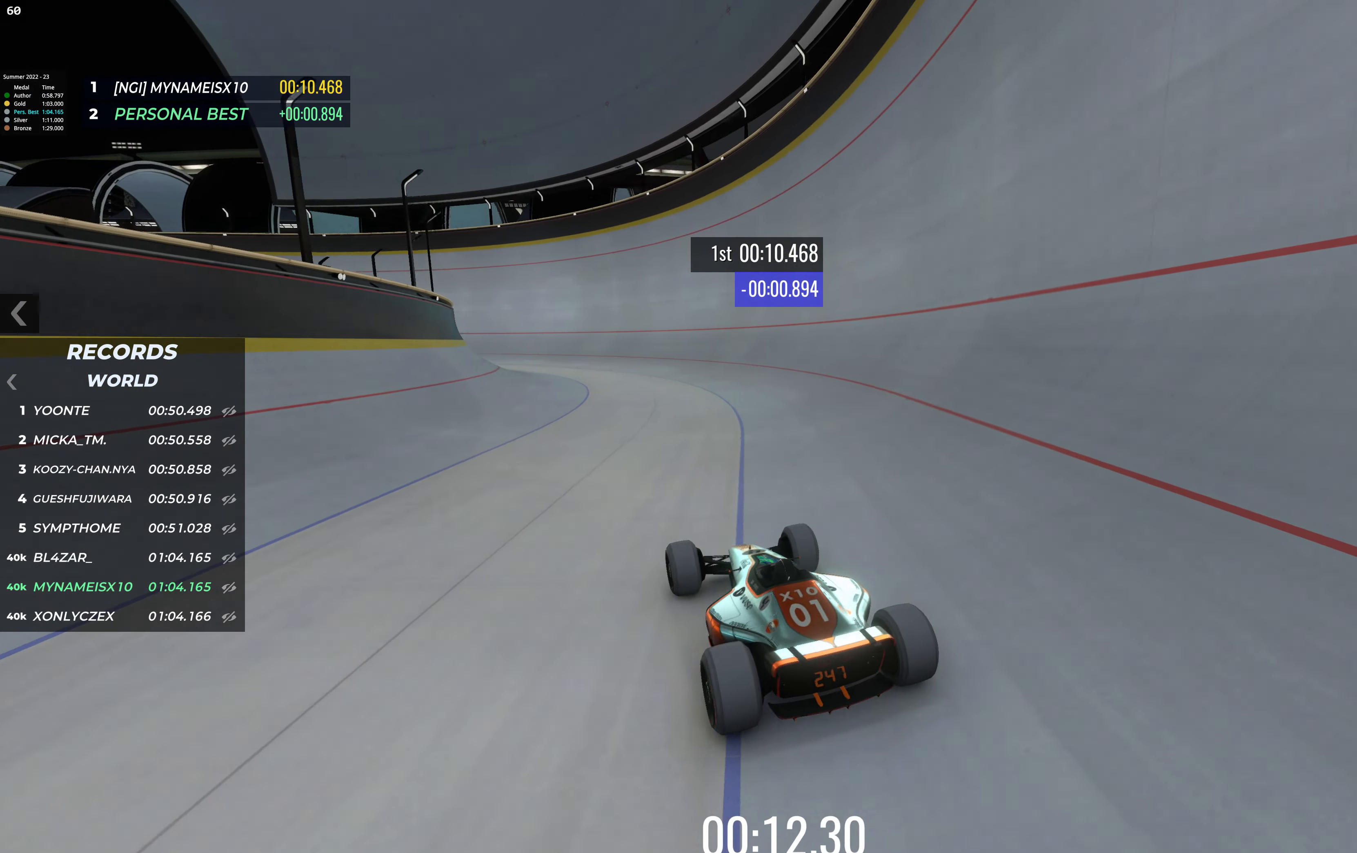
{"keys": ["up"], "events": [[152, "left", "up"]]}
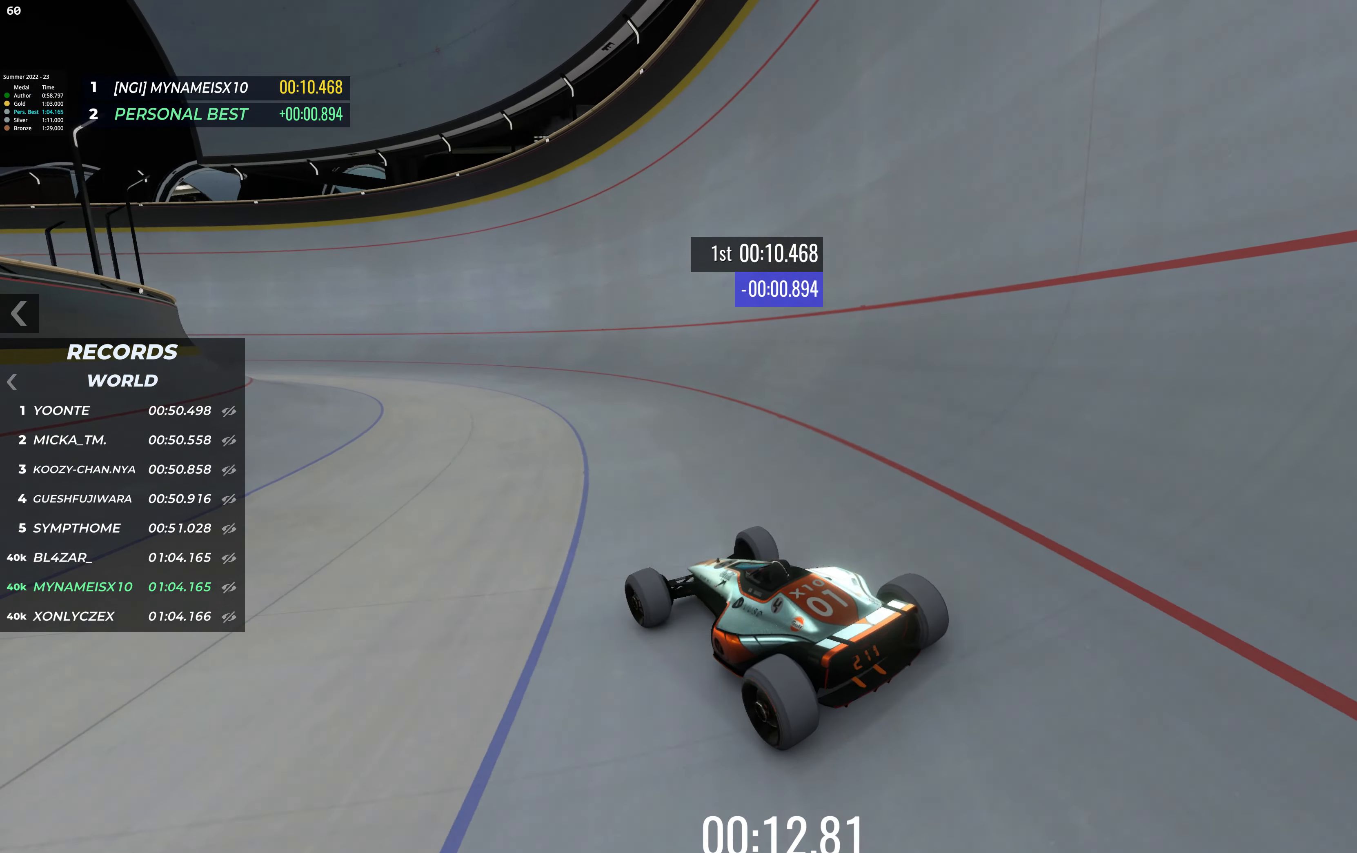
{"keys": ["up"], "events": [[303, "right", "down"], [455, "right", "up"]]}
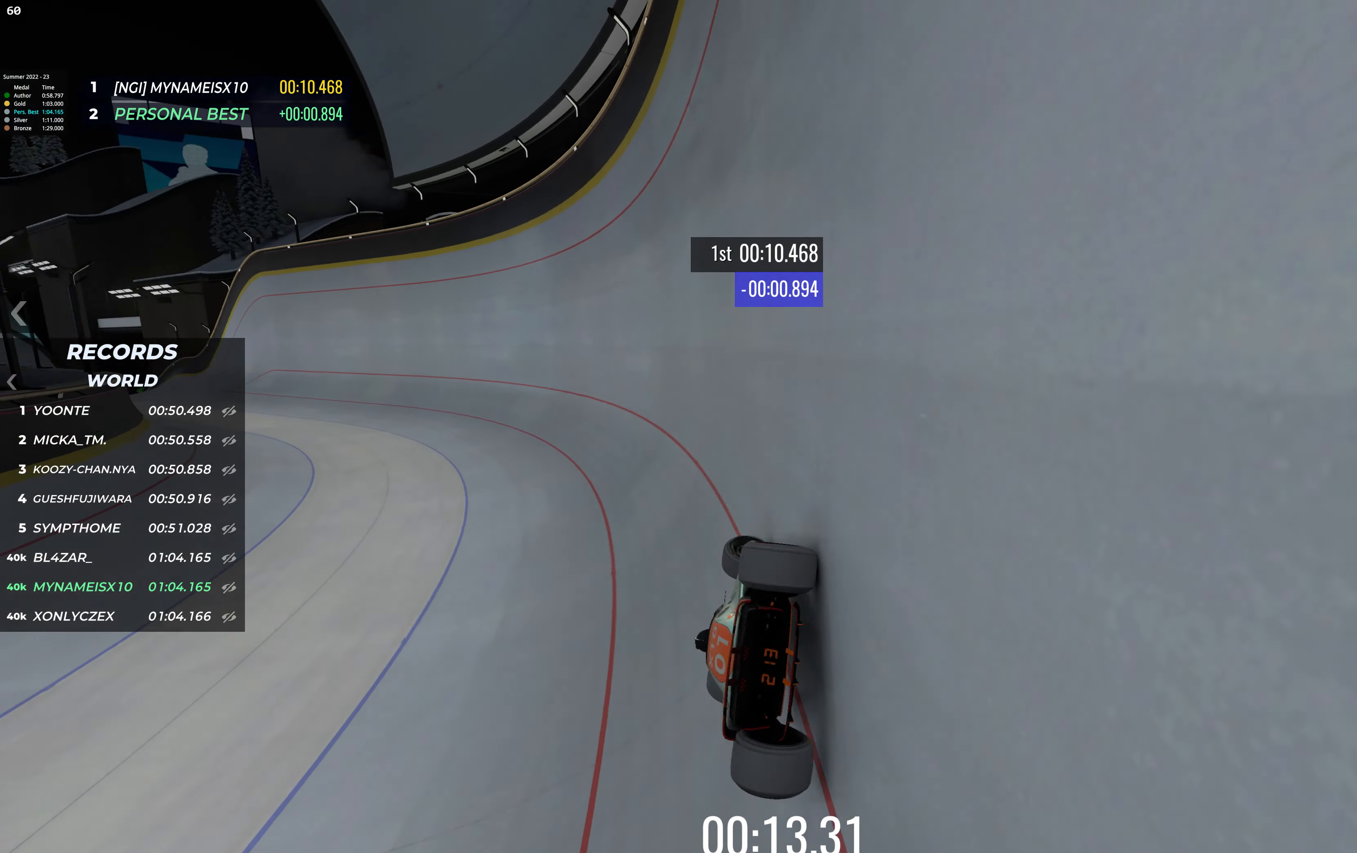
{"keys": ["up"], "events": [[303, "left", "down"], [455, "left", "up"]]}
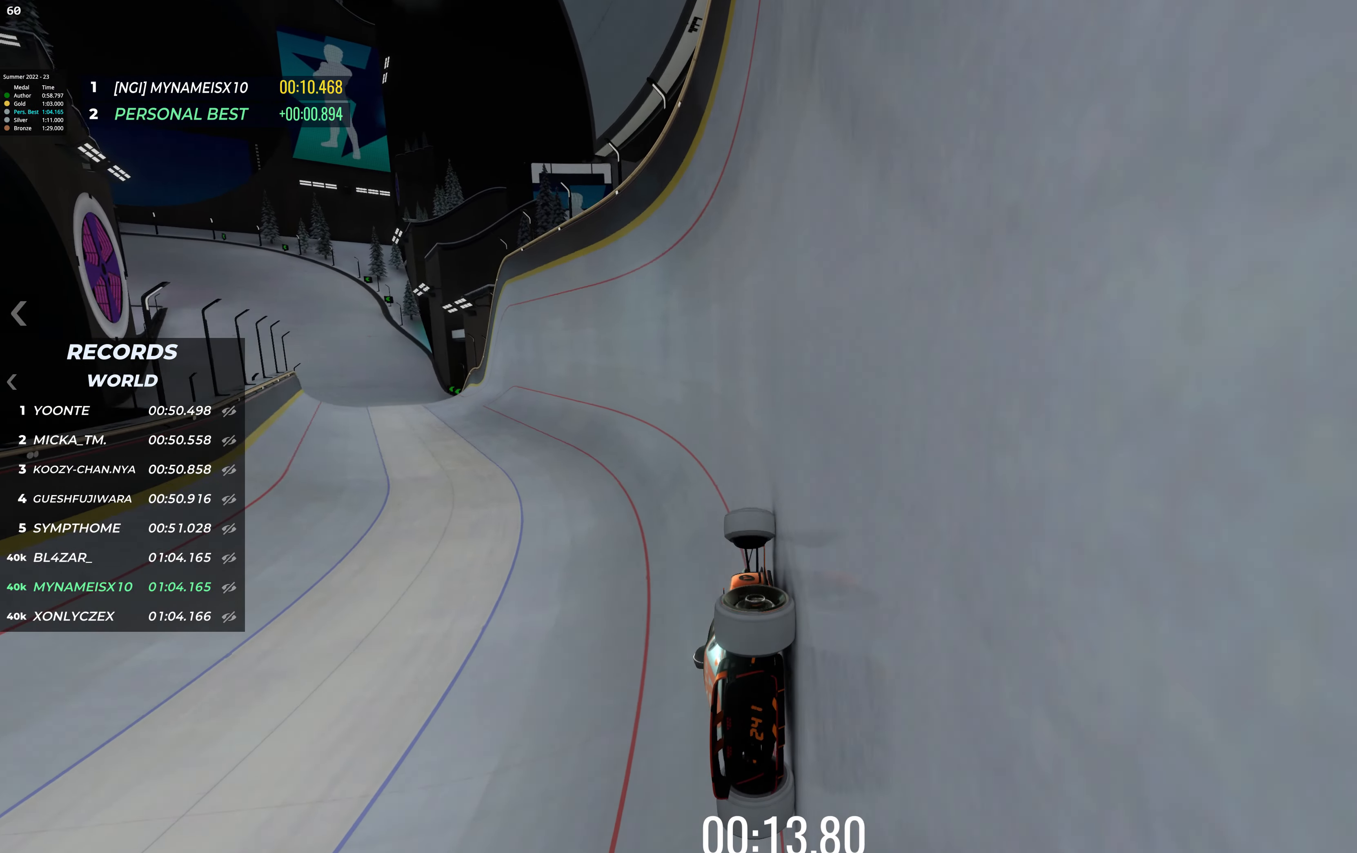
{"keys": ["up"], "events": [[135, "left", "down"], [236, "left", "up"]]}
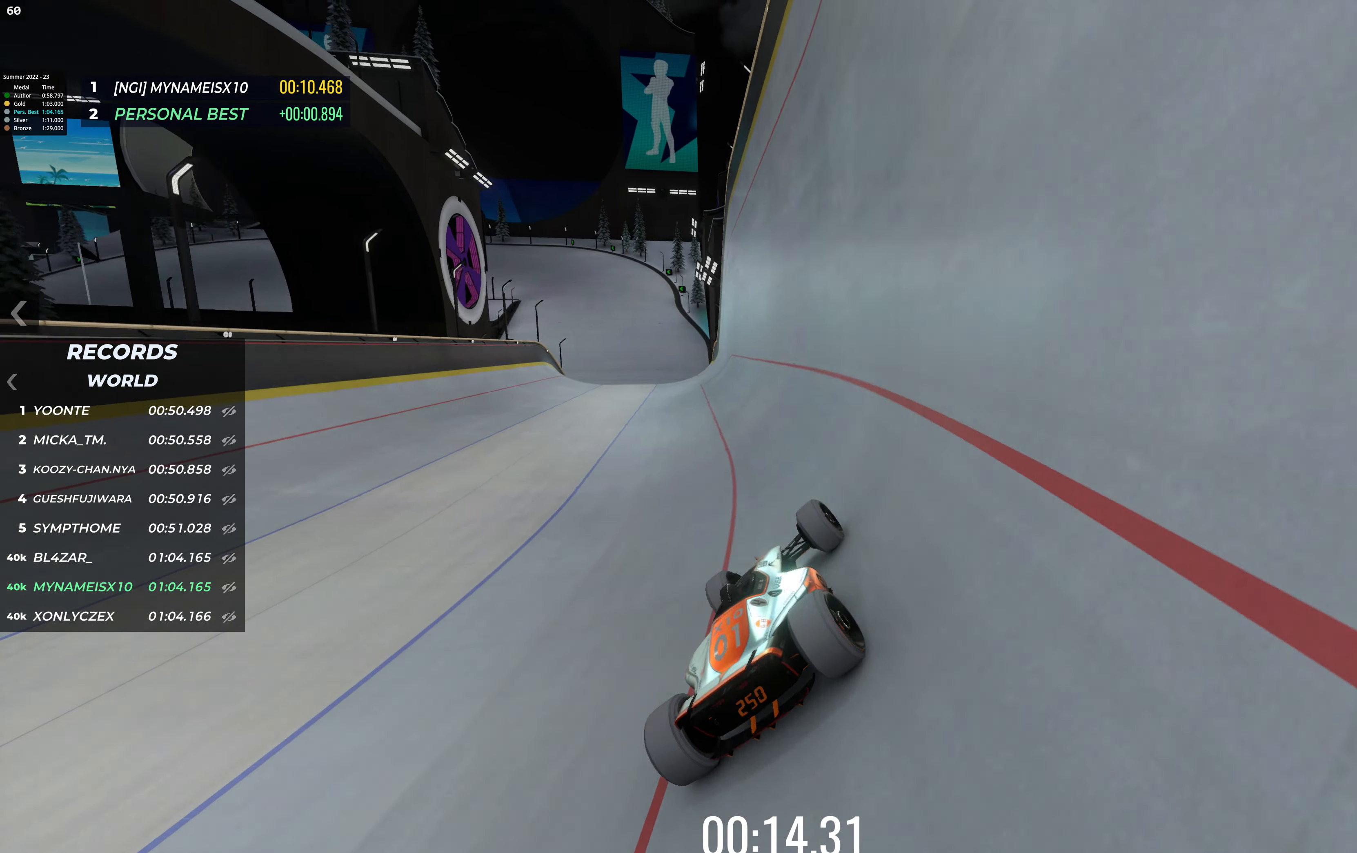
{"keys": ["up"], "events": [[338, "left", "down"], [422, "left", "up"]]}
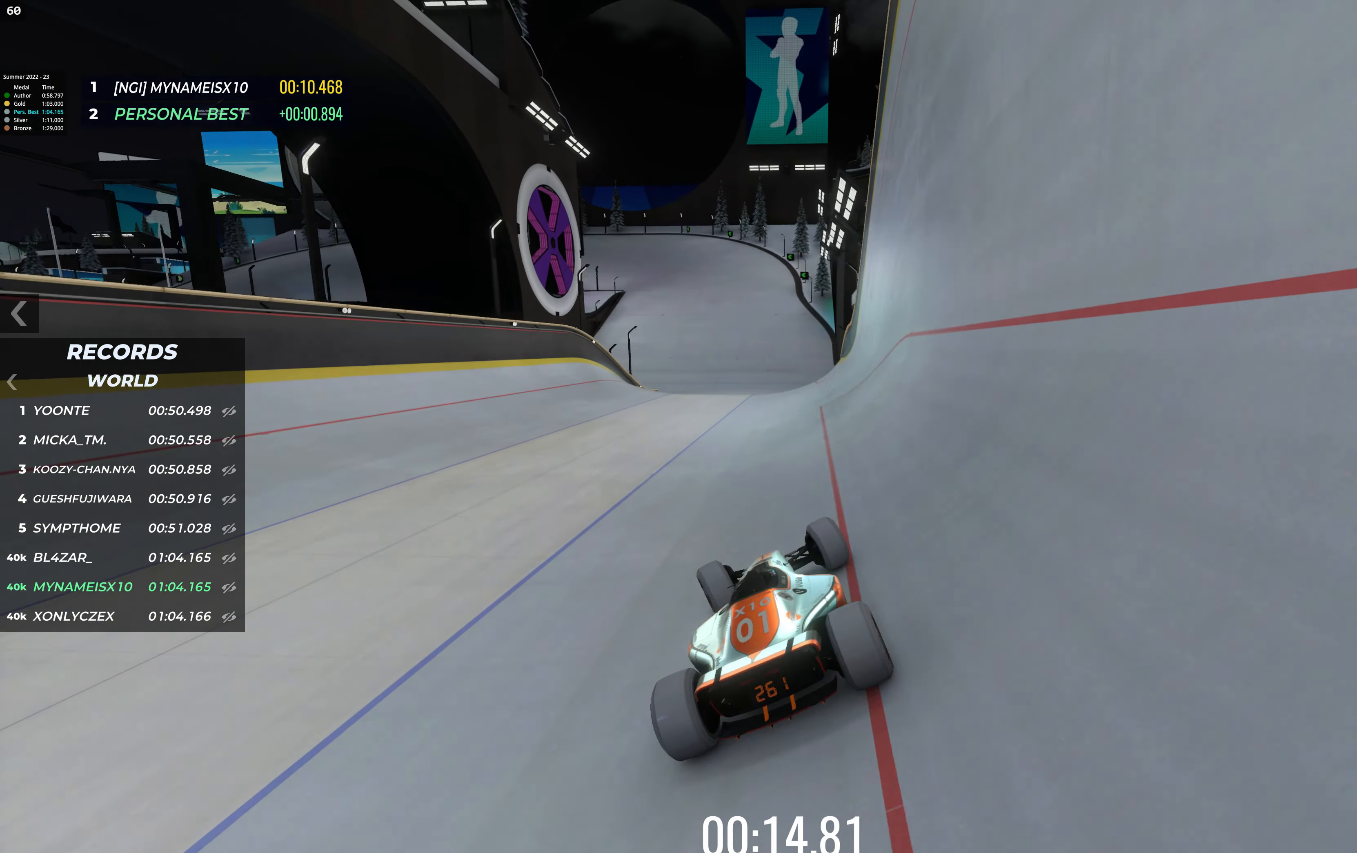
{"keys": ["up"], "events": []}
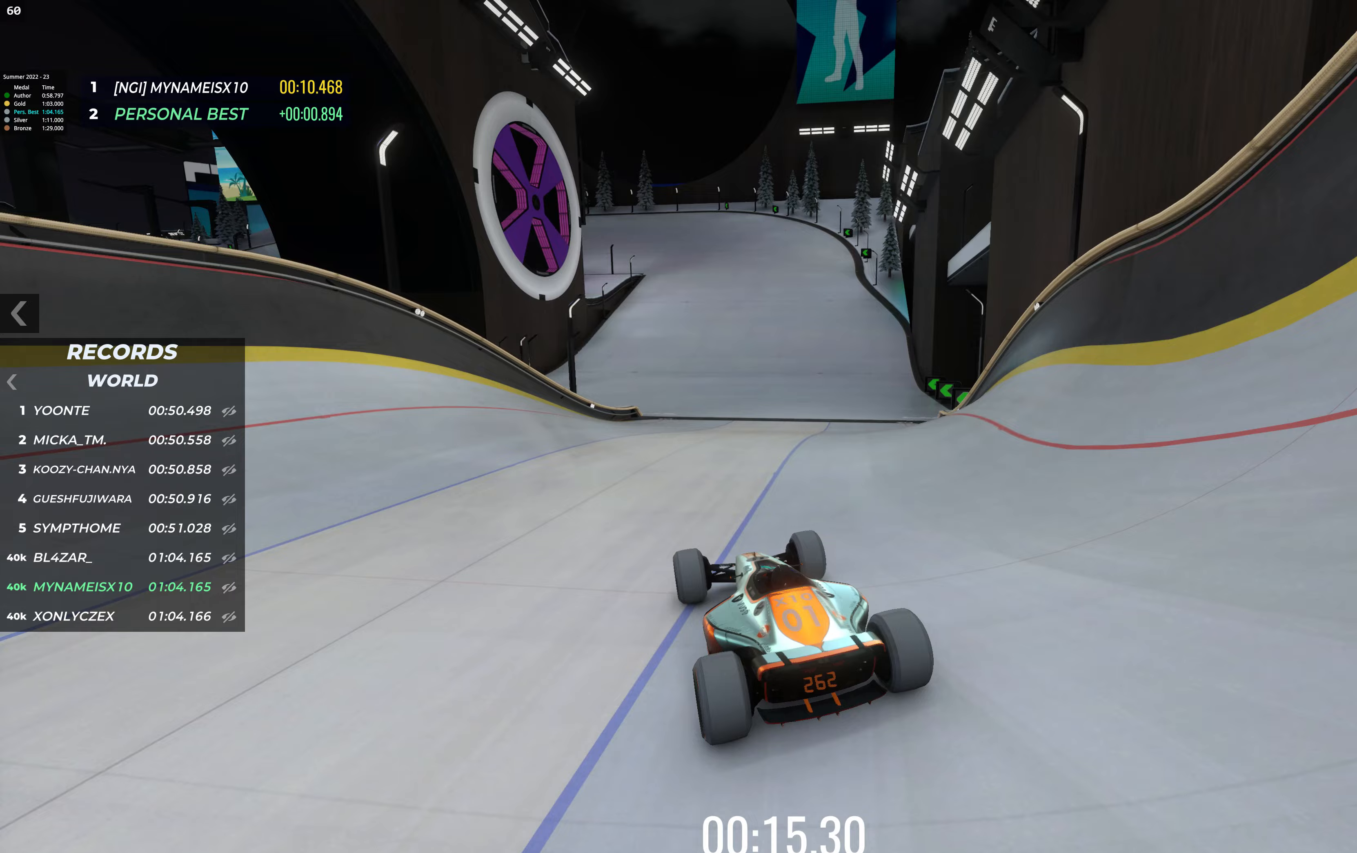
{"keys": ["right", "up"], "events": [[270, "right", "down"]]}
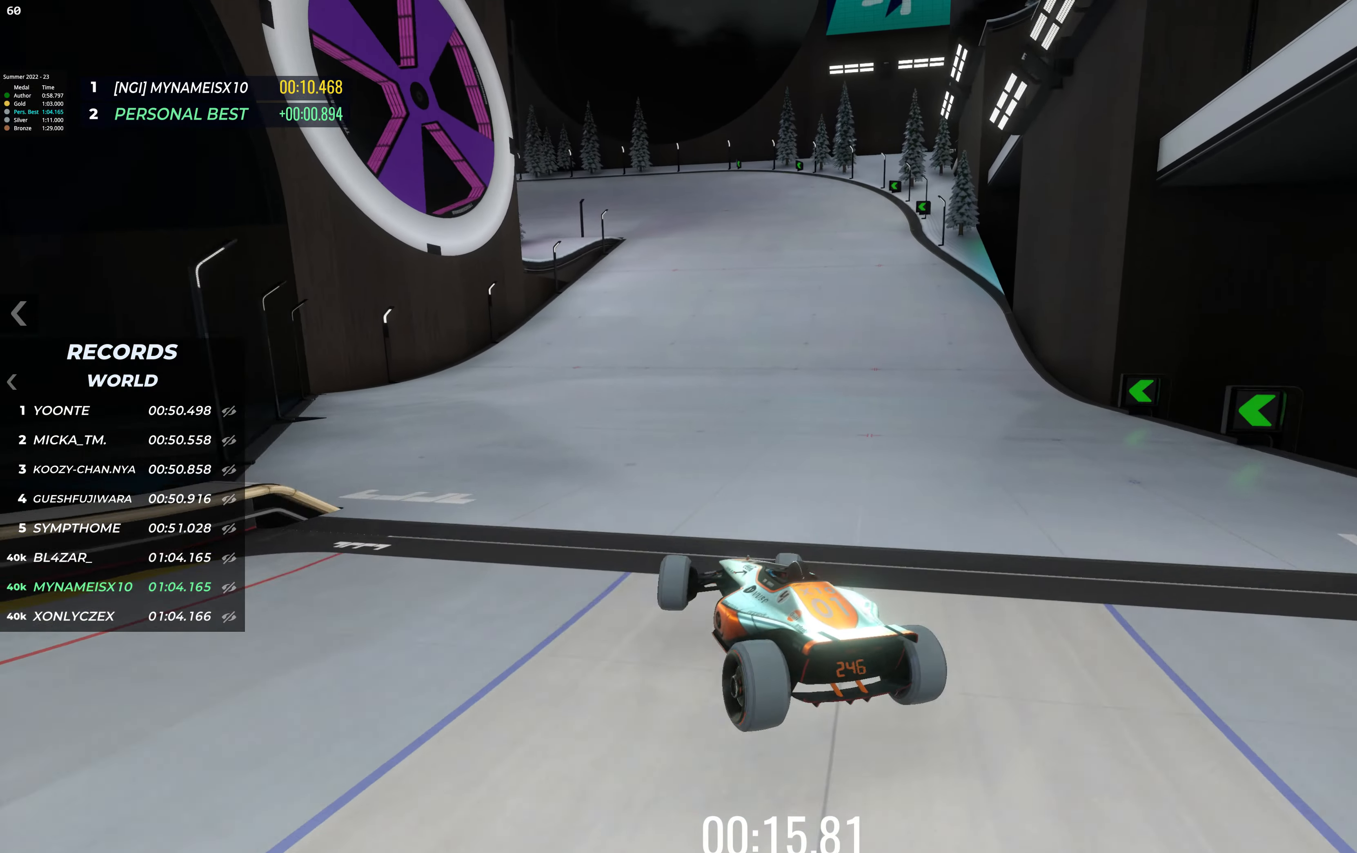
{"keys": ["left", "up"], "events": [[236, "right", "up"], [421, "left", "down"]]}
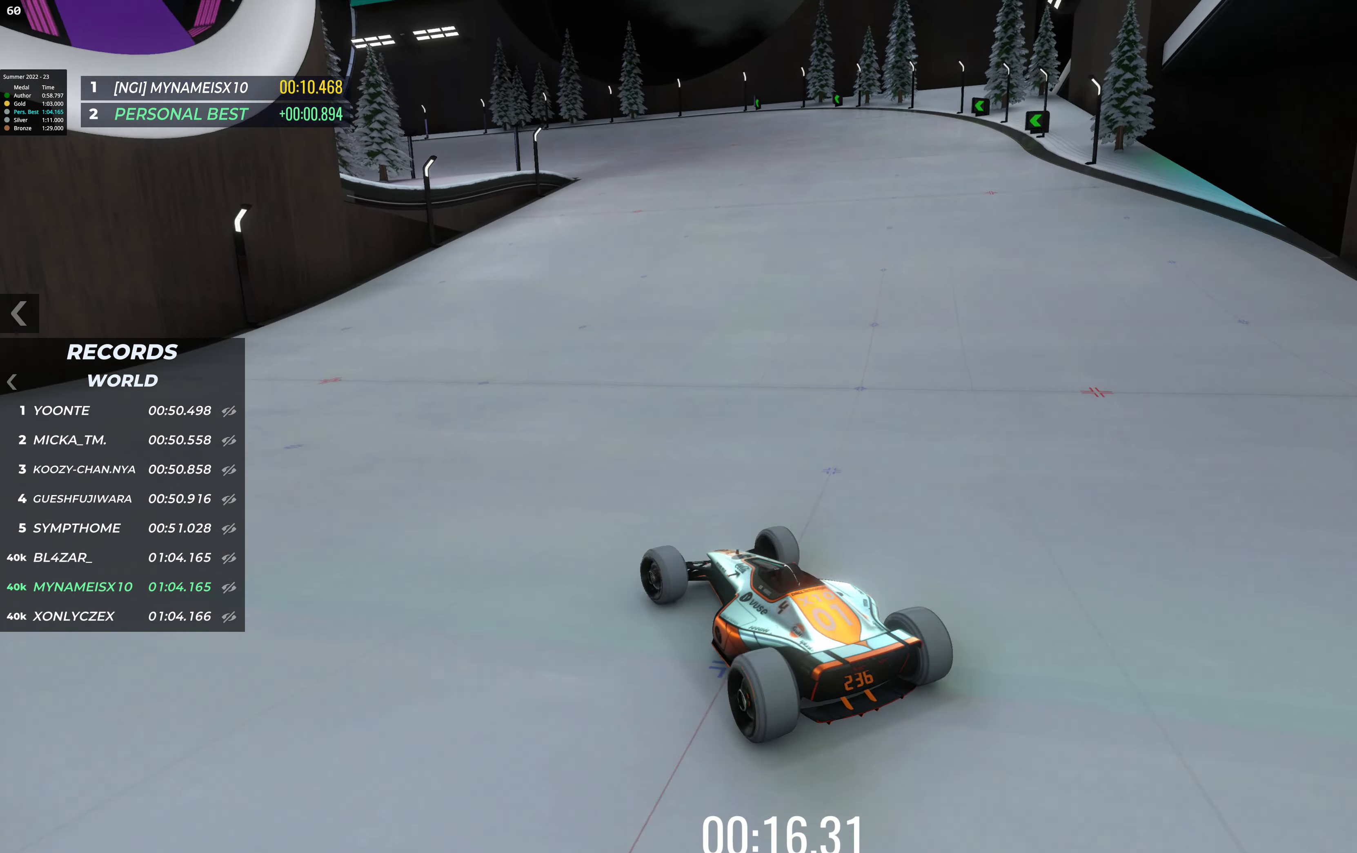
{"keys": ["left", "up"], "events": [[33, "left", "up"], [320, "left", "down"]]}
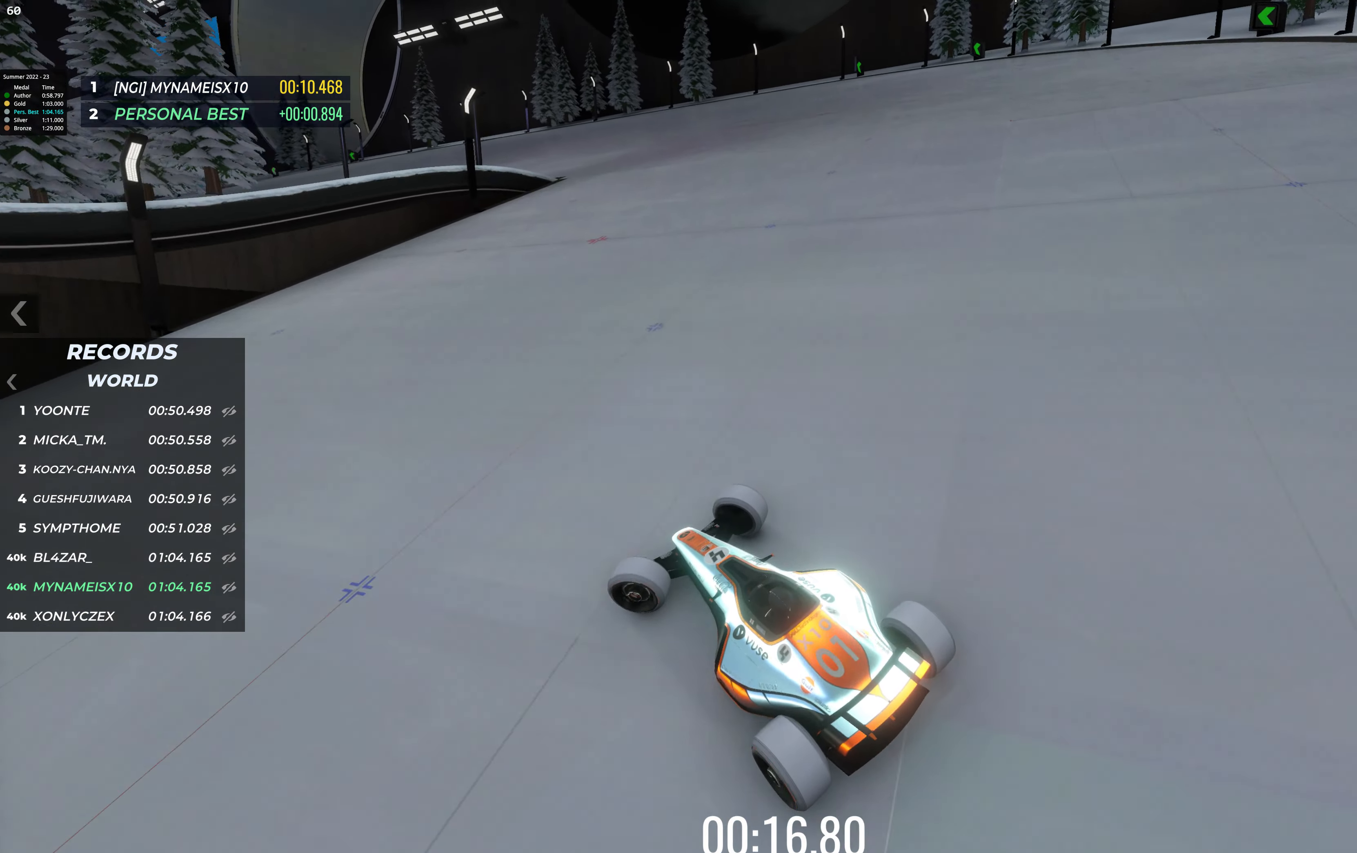
{"keys": ["left", "up"], "events": [[236, "left", "up"], [456, "left", "down"]]}
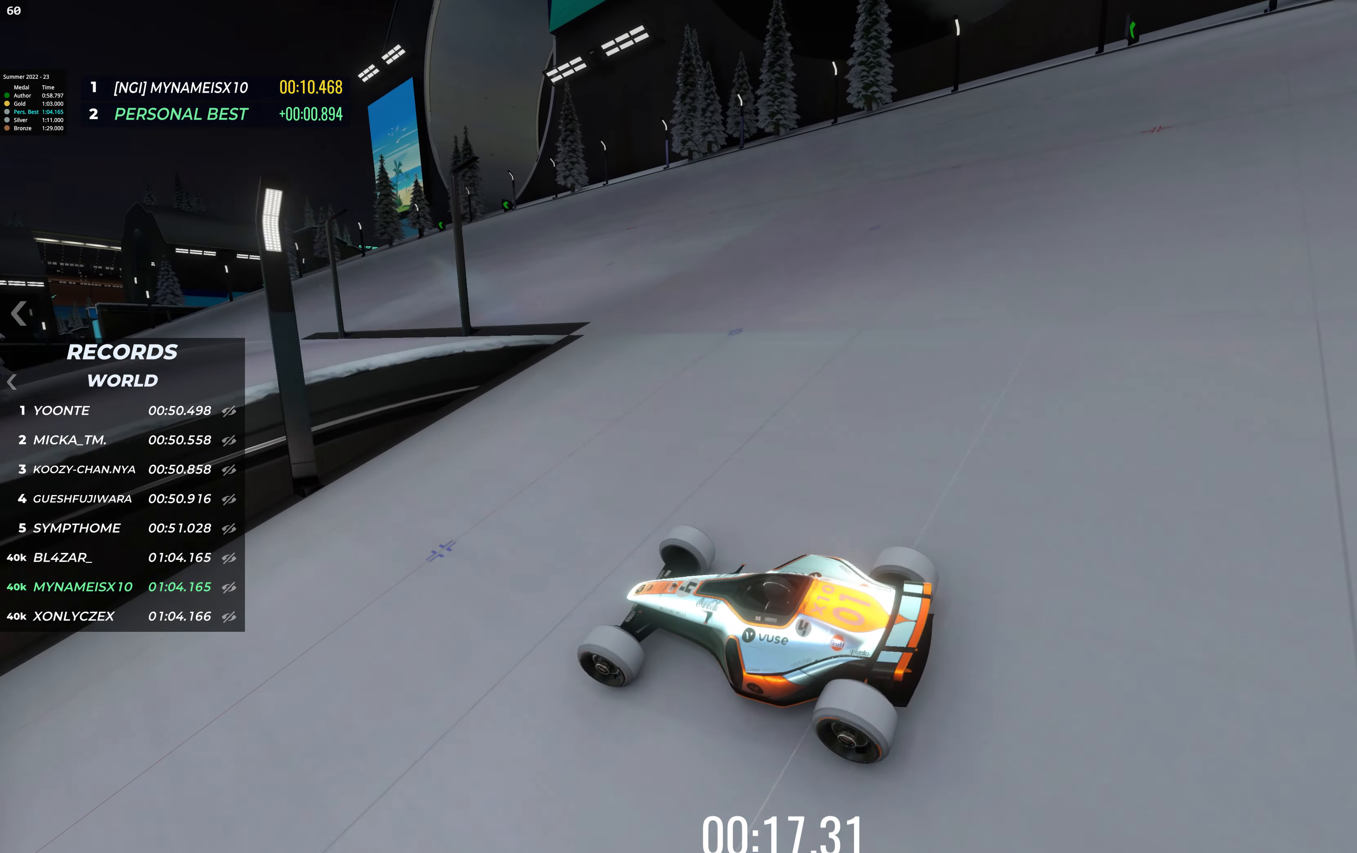
{"keys": ["right", "up"], "events": [[203, "left", "up"], [405, "right", "down"]]}
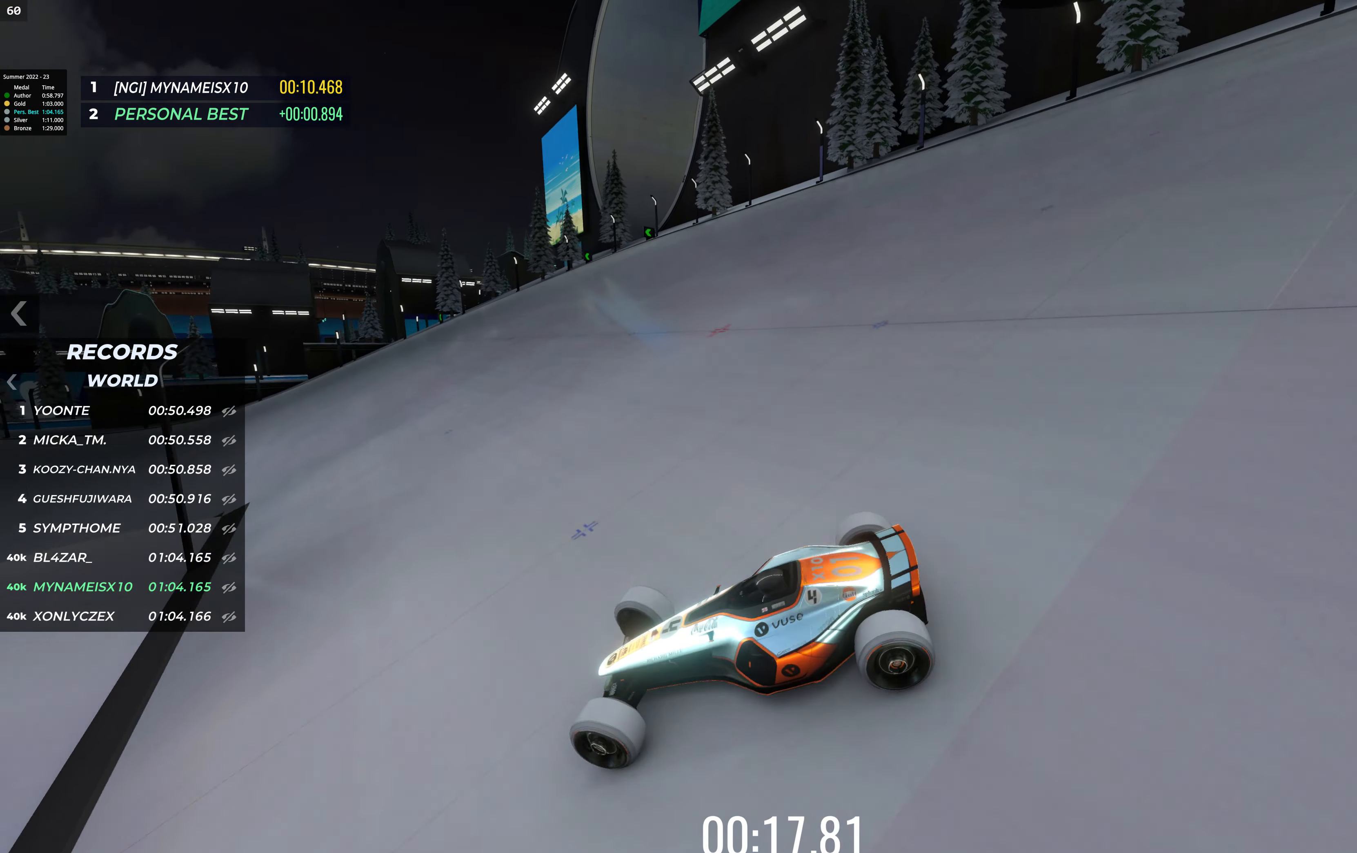
{"keys": ["right", "up"], "events": []}
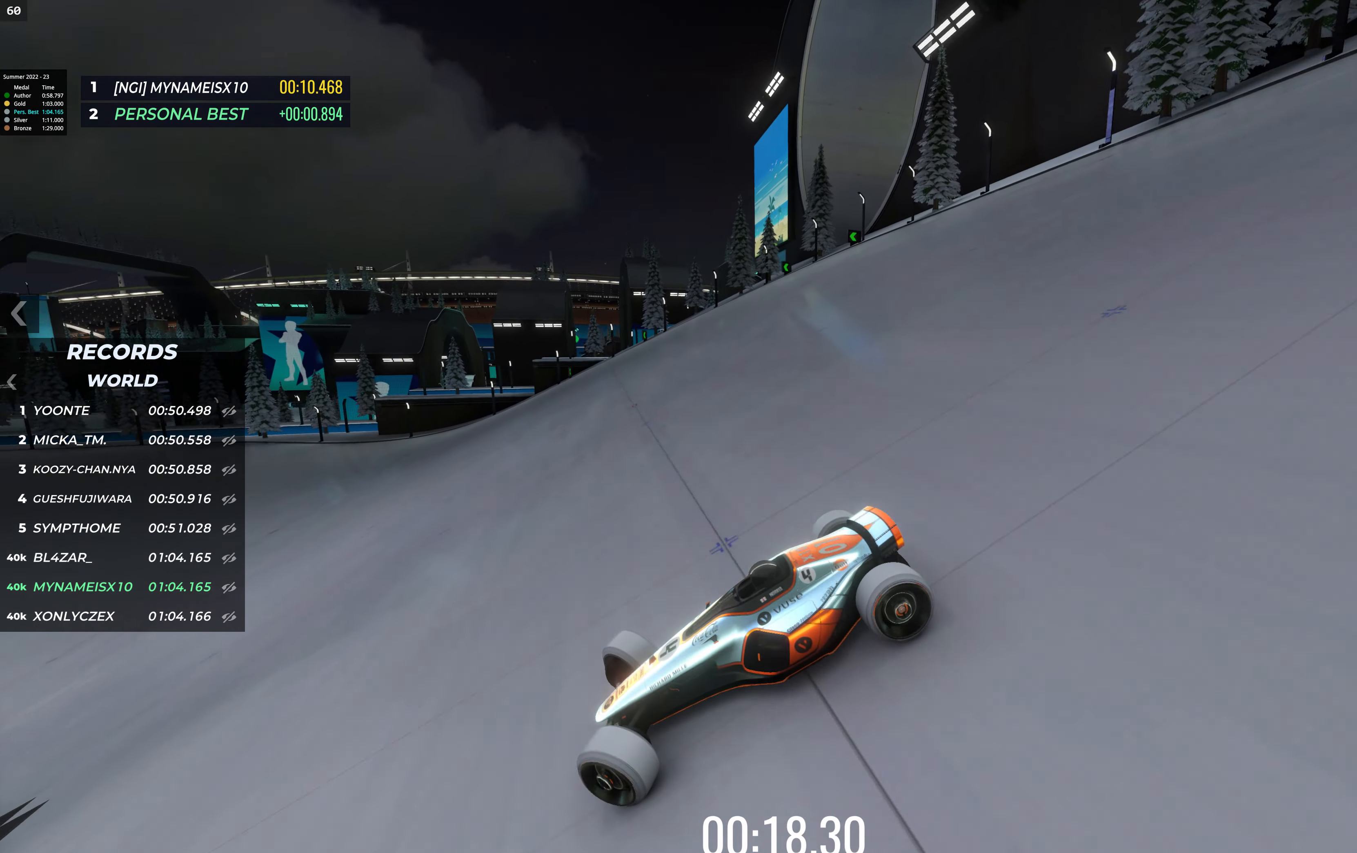
{"keys": ["right", "up"], "events": []}
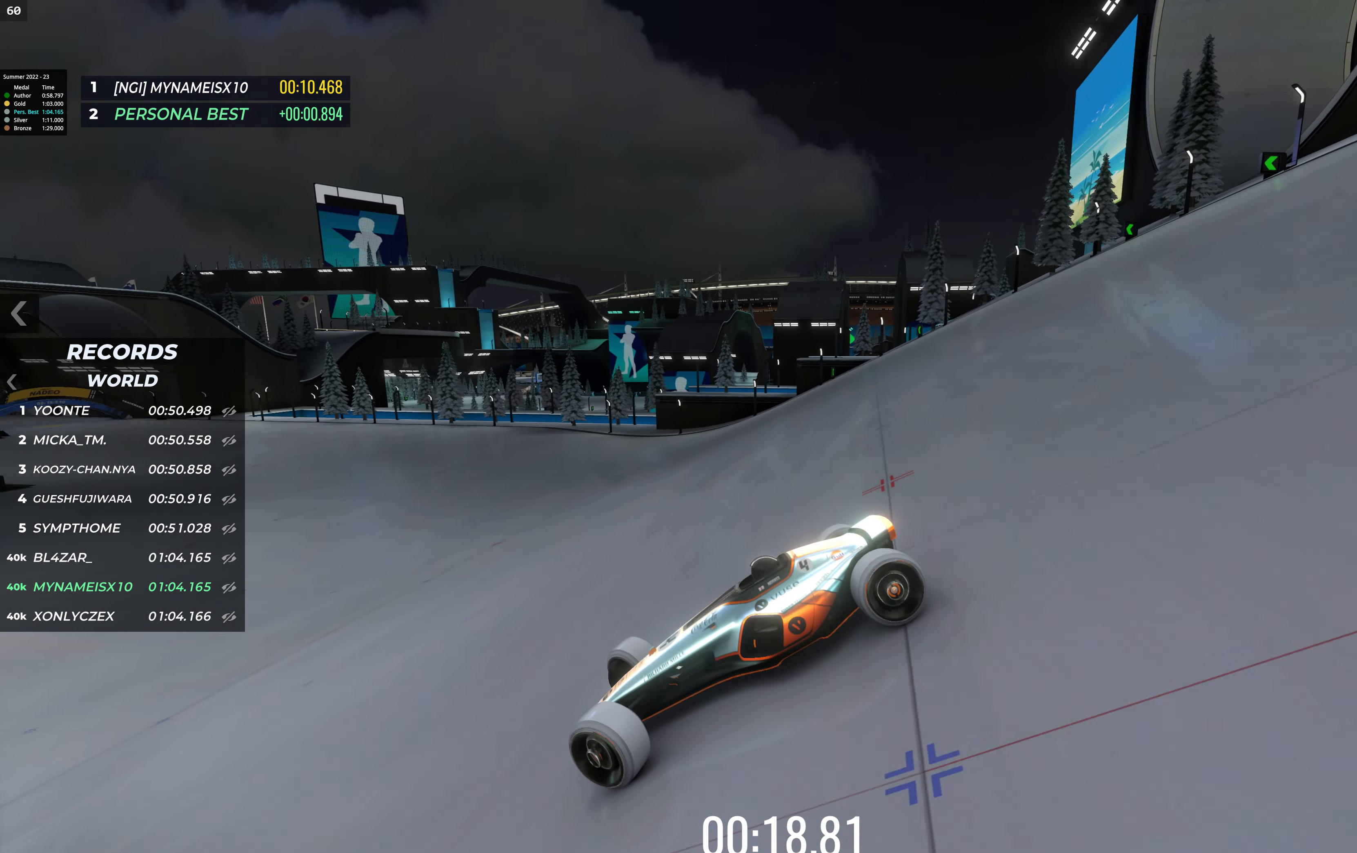
{"keys": ["right", "up"], "events": []}
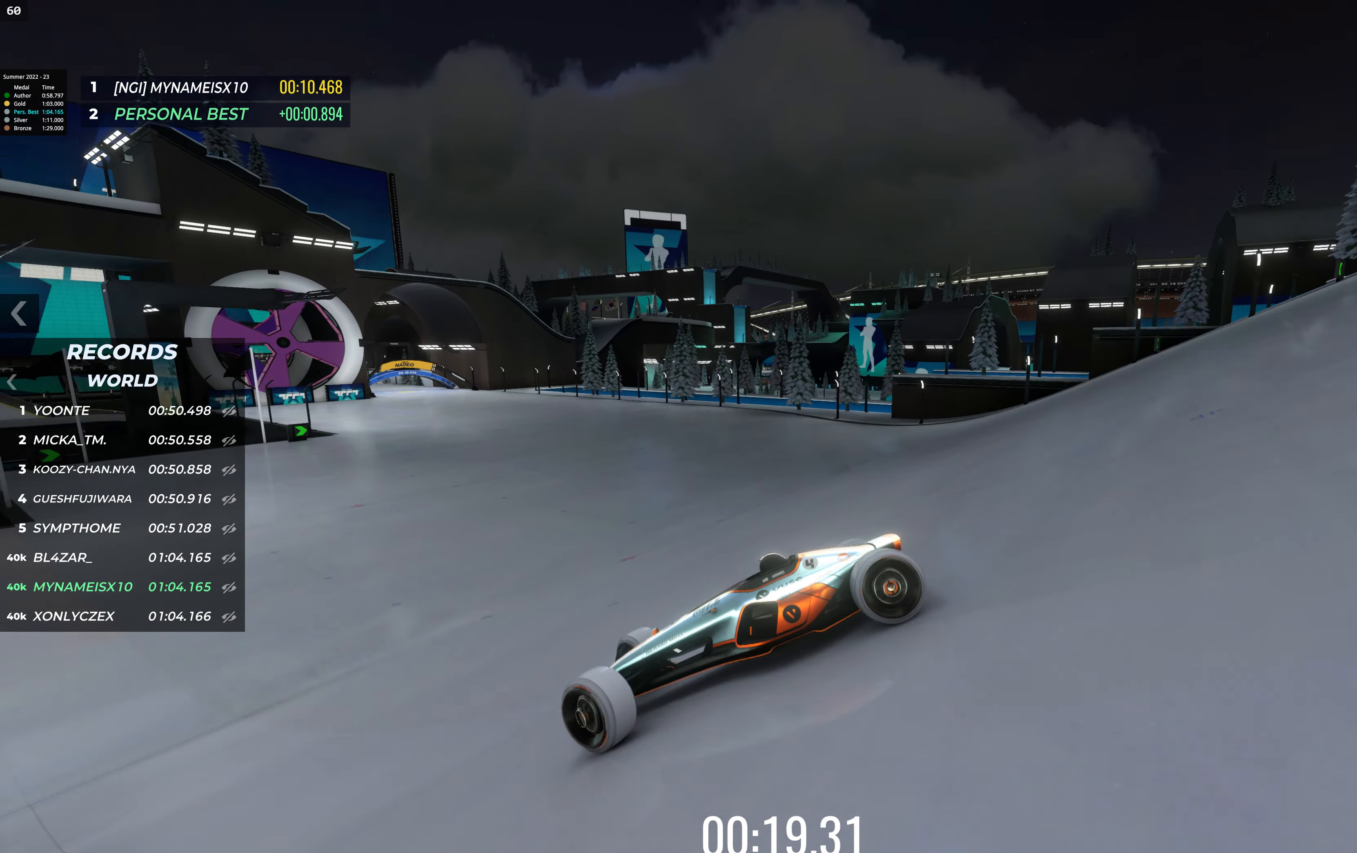
{"keys": ["right", "up"], "events": []}
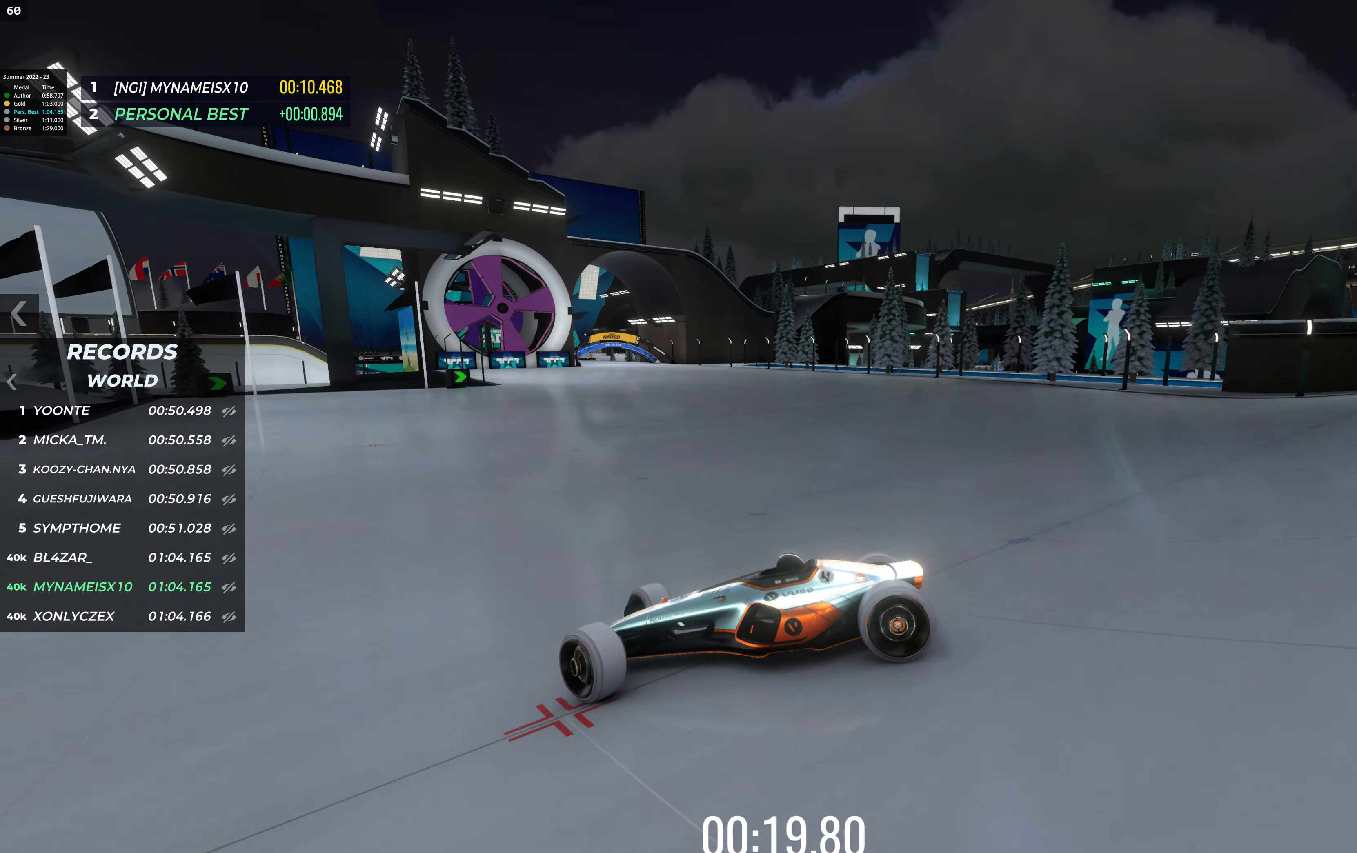
{"keys": ["right", "up"], "events": [[152, "up", "up"], [489, "up", "down"]]}
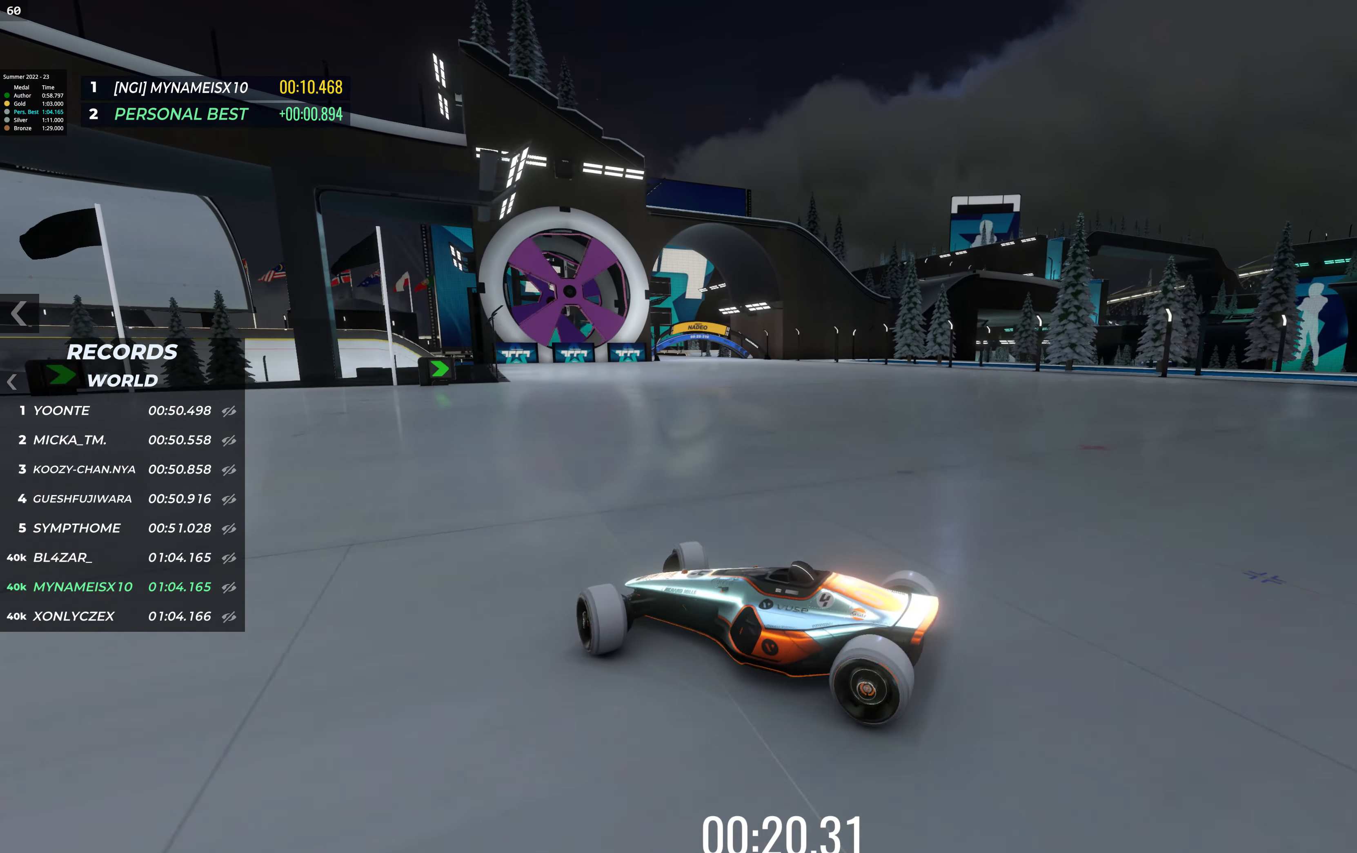
{"keys": ["left", "up"], "events": [[219, "right", "up"], [405, "left", "down"]]}
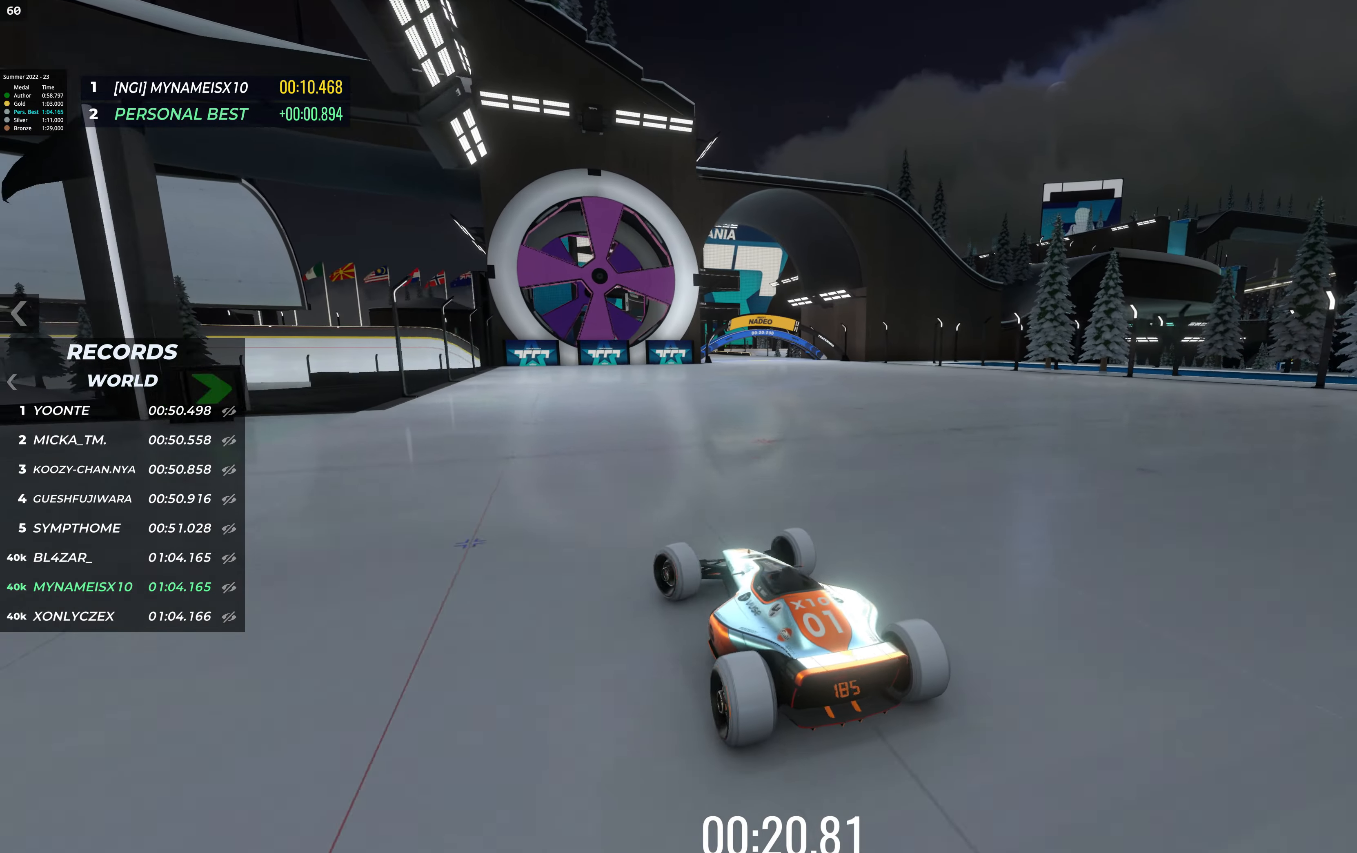
{"keys": ["up"], "events": [[50, "left", "up"]]}
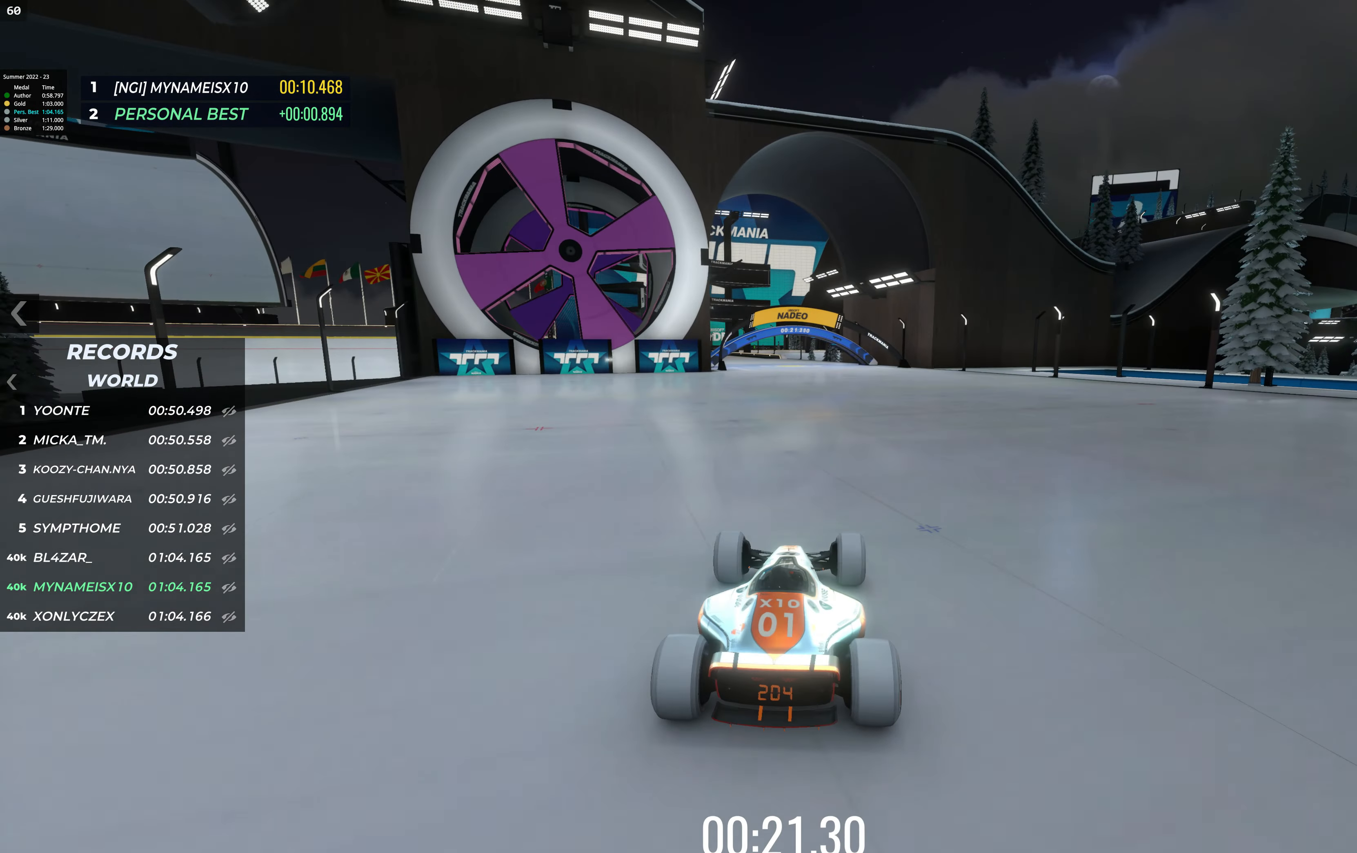
{"keys": ["left", "up"], "events": [[219, "left", "down"]]}
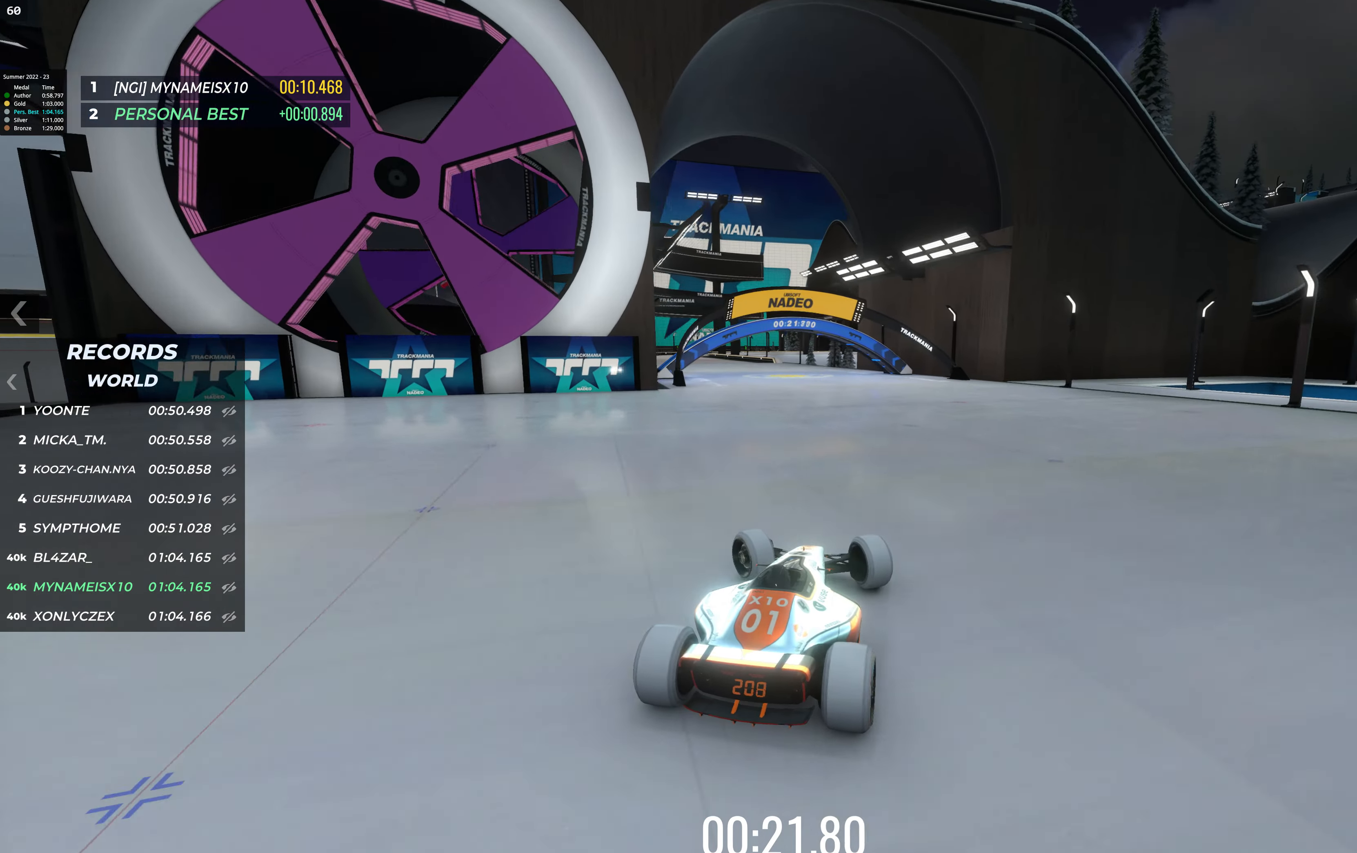
{"keys": ["up"], "events": [[186, "left", "up"]]}
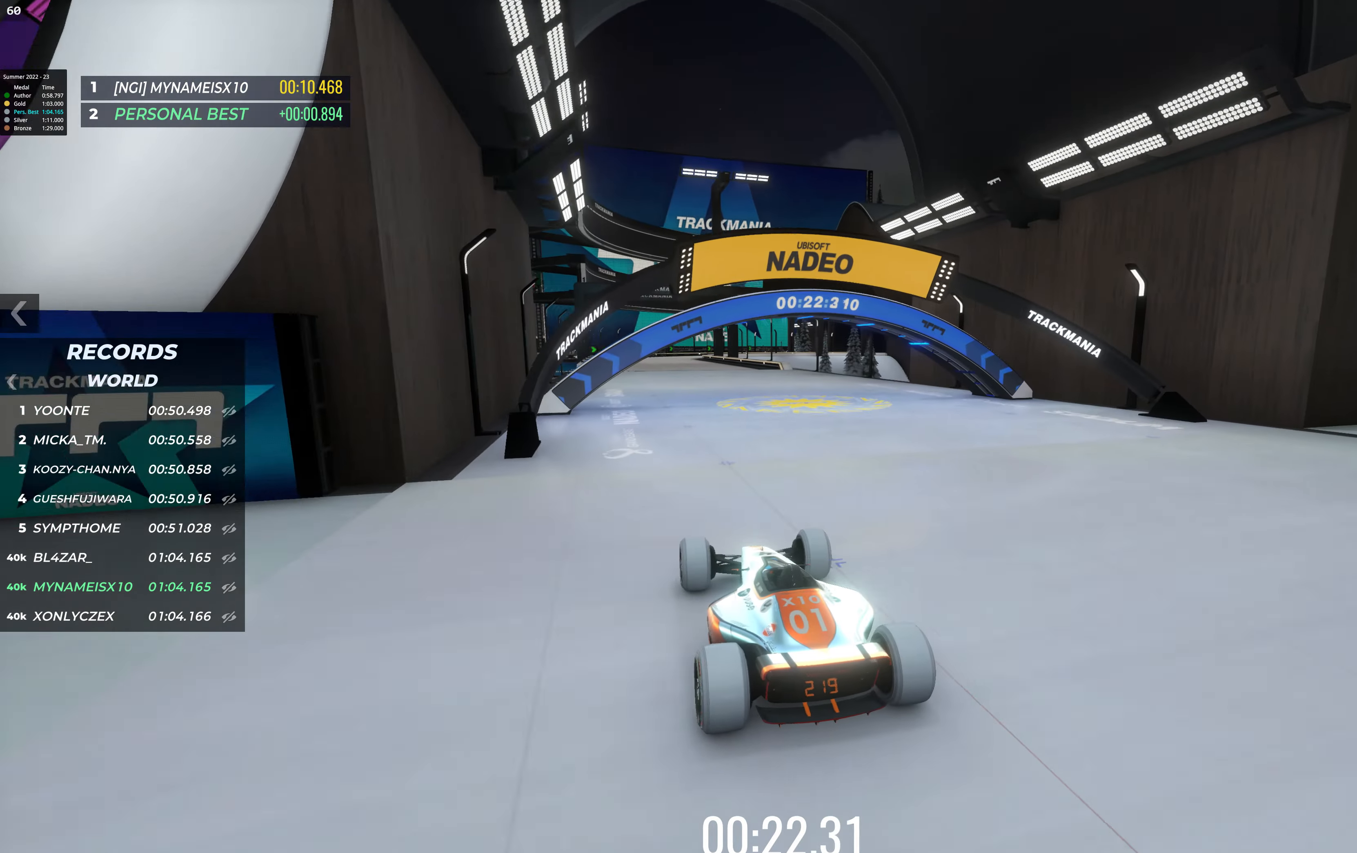
{"keys": ["up"], "events": [[34, "right", "down"], [118, "right", "up"]]}
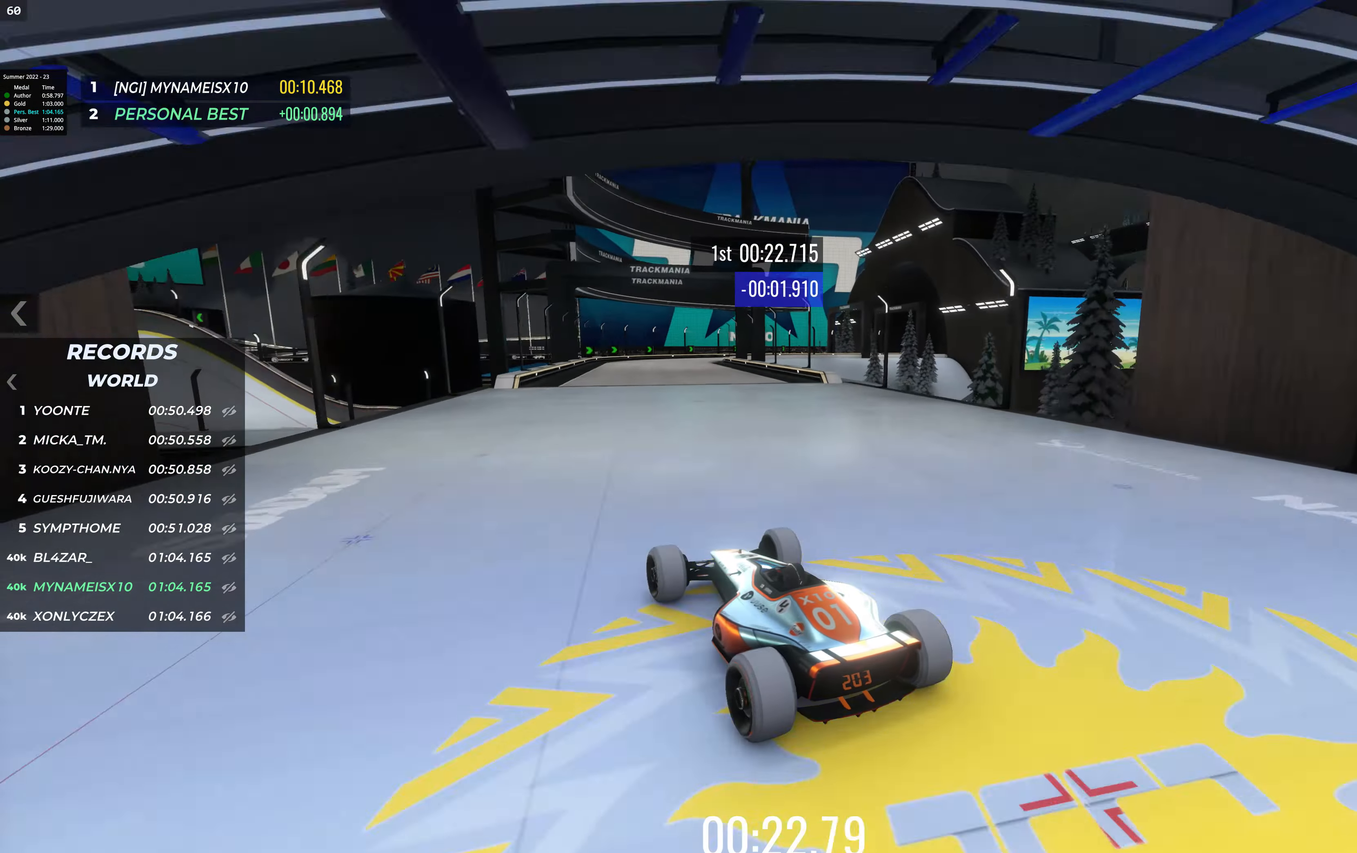
{"keys": ["up"], "events": [[304, "right", "down"], [405, "right", "up"]]}
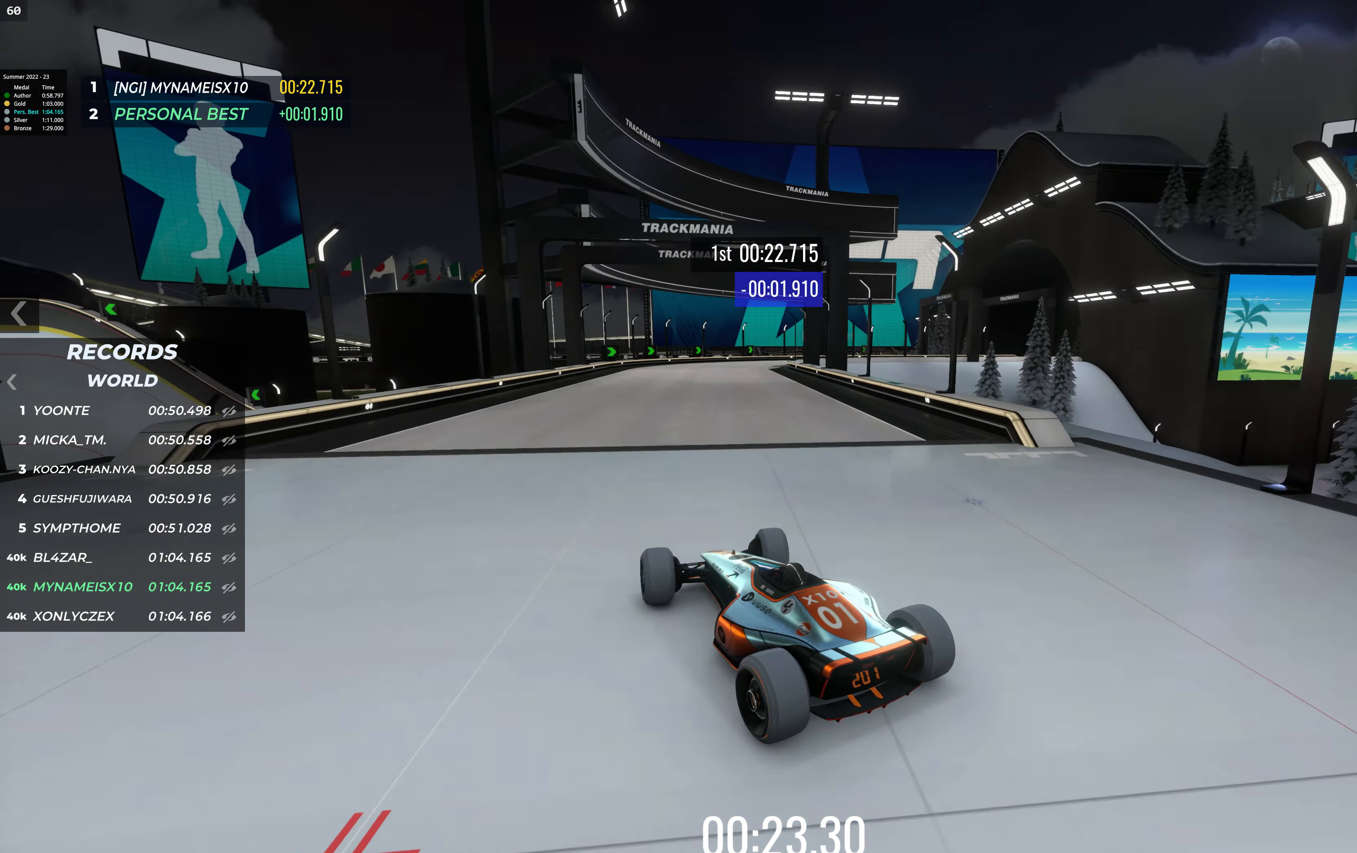
{"keys": ["up"], "events": [[67, "right", "down"], [185, "right", "up"]]}
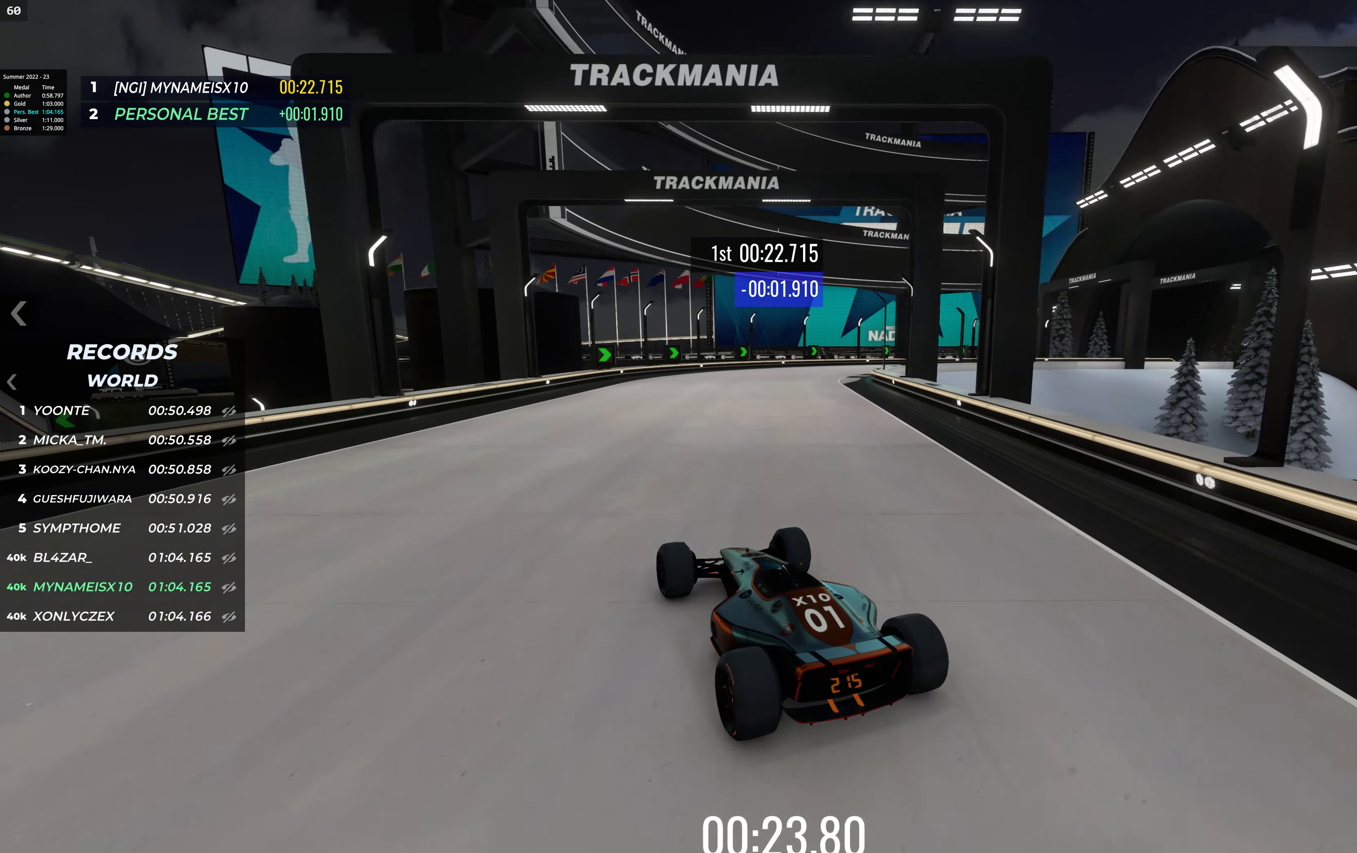
{"keys": ["right", "up"], "events": [[101, "right", "down"]]}
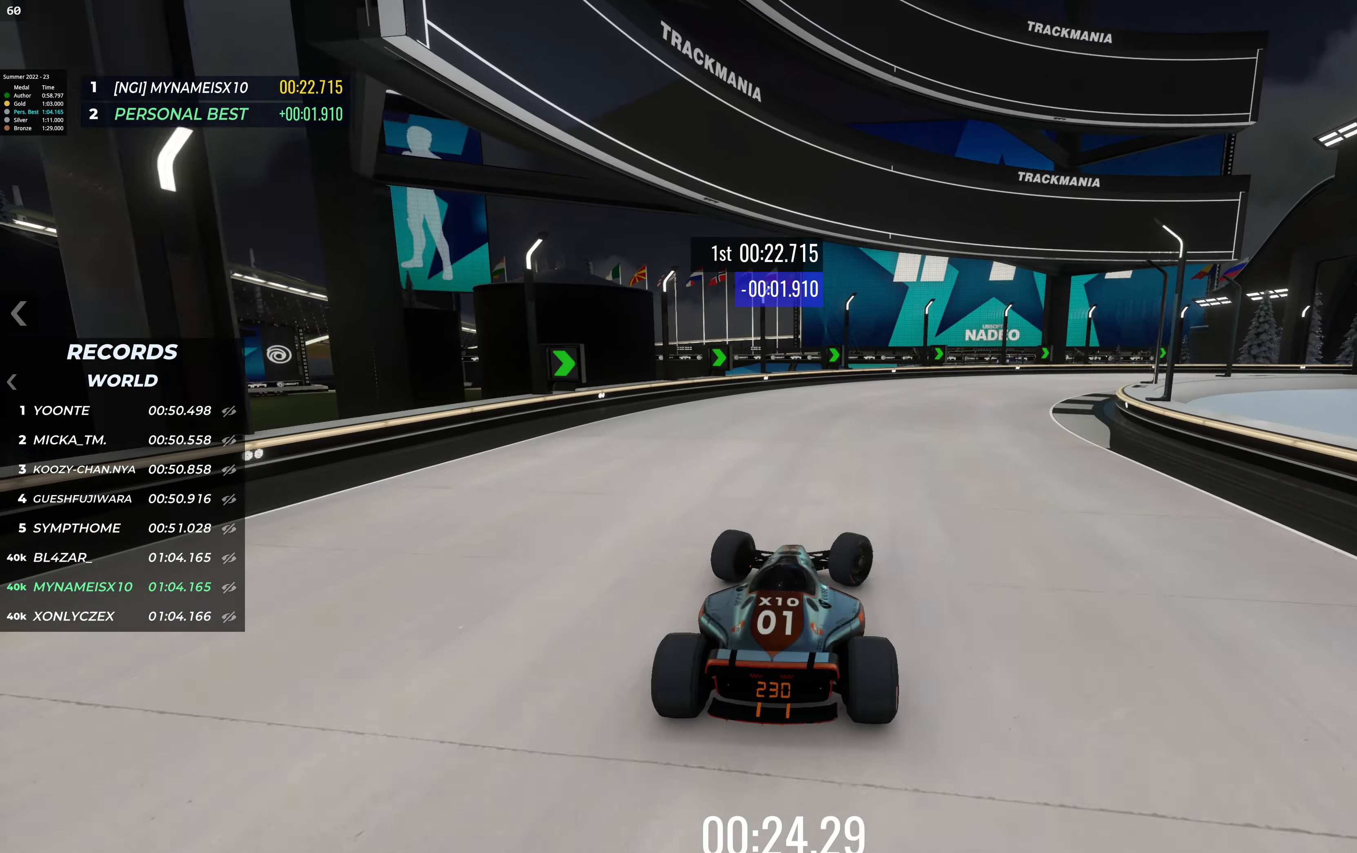
{"keys": ["right", "up"], "events": []}